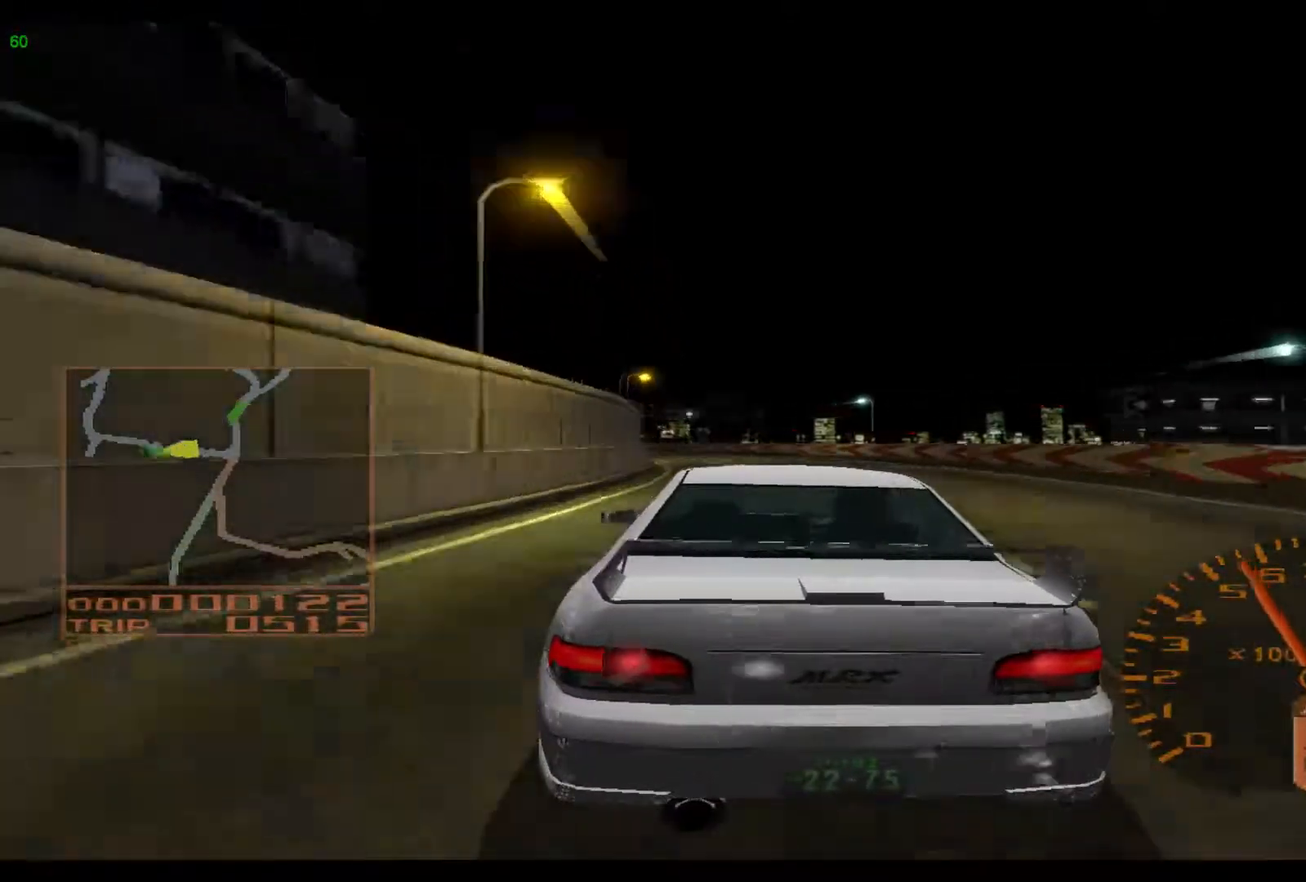
Gameplay with a controller (Xbox layout); each line is a JSON object with the inputs held at the frame after it. "events" lists button and stick changes between this image and that frame as [ms after this image, input, new state], when the widget could be followed in between. Not read: L3 R3 right_stick.
{"buttons": [], "left_stick": "left", "events": [[150, "L2", "up"]]}
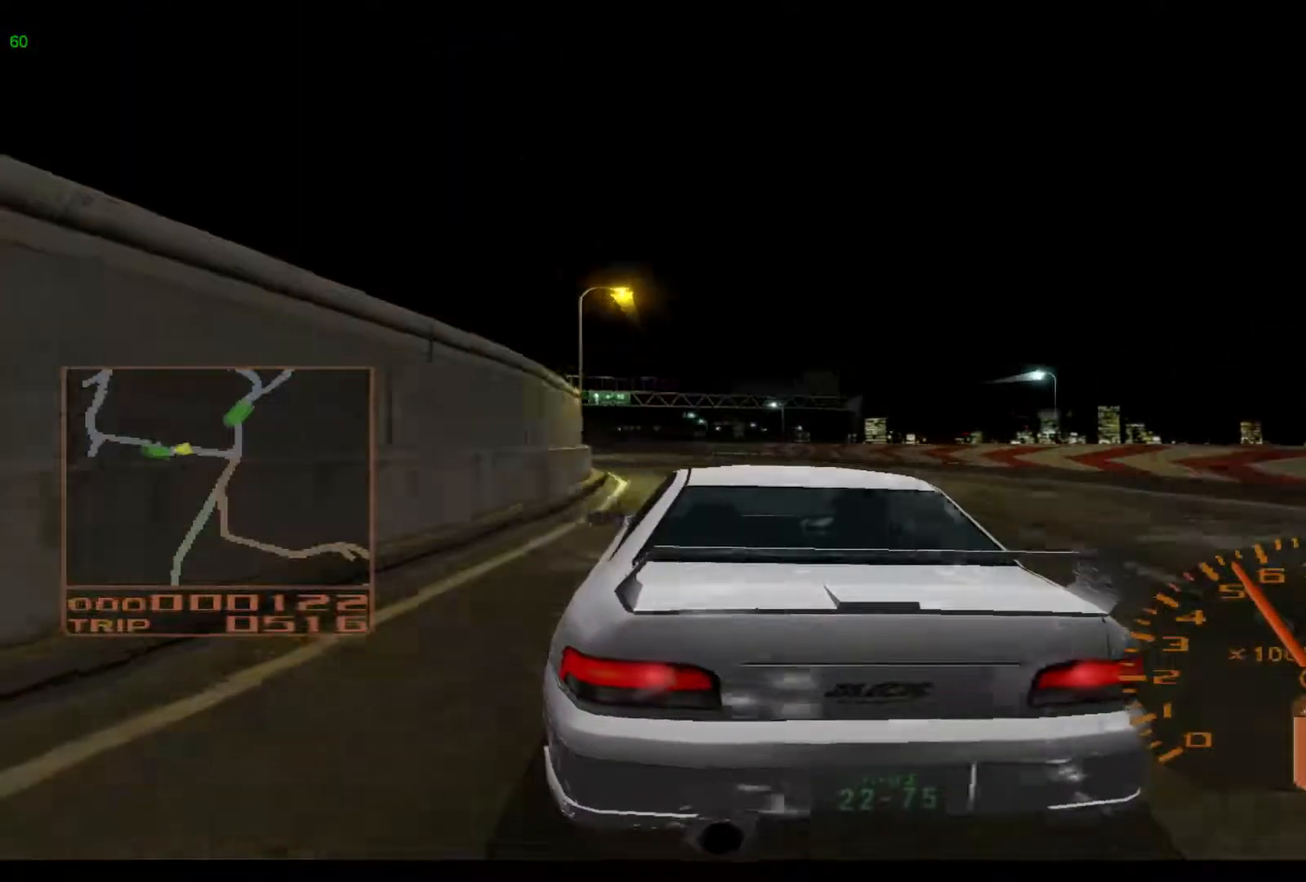
{"buttons": [], "left_stick": "left", "events": [[300, "L2", "down"], [417, "L2", "up"]]}
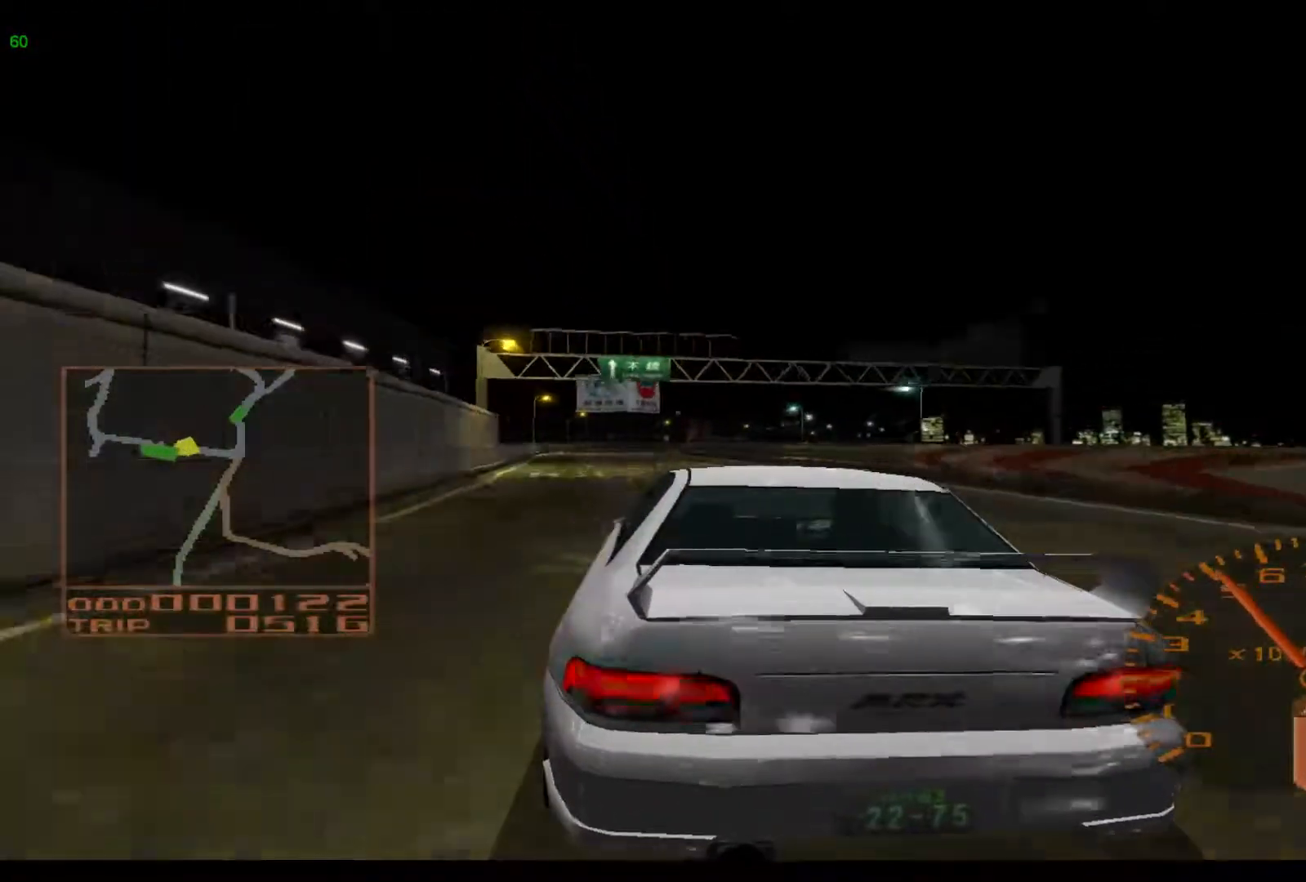
{"buttons": ["L2"], "left_stick": "center", "events": [[400, "L2", "down"], [467, "left_stick", "center"]]}
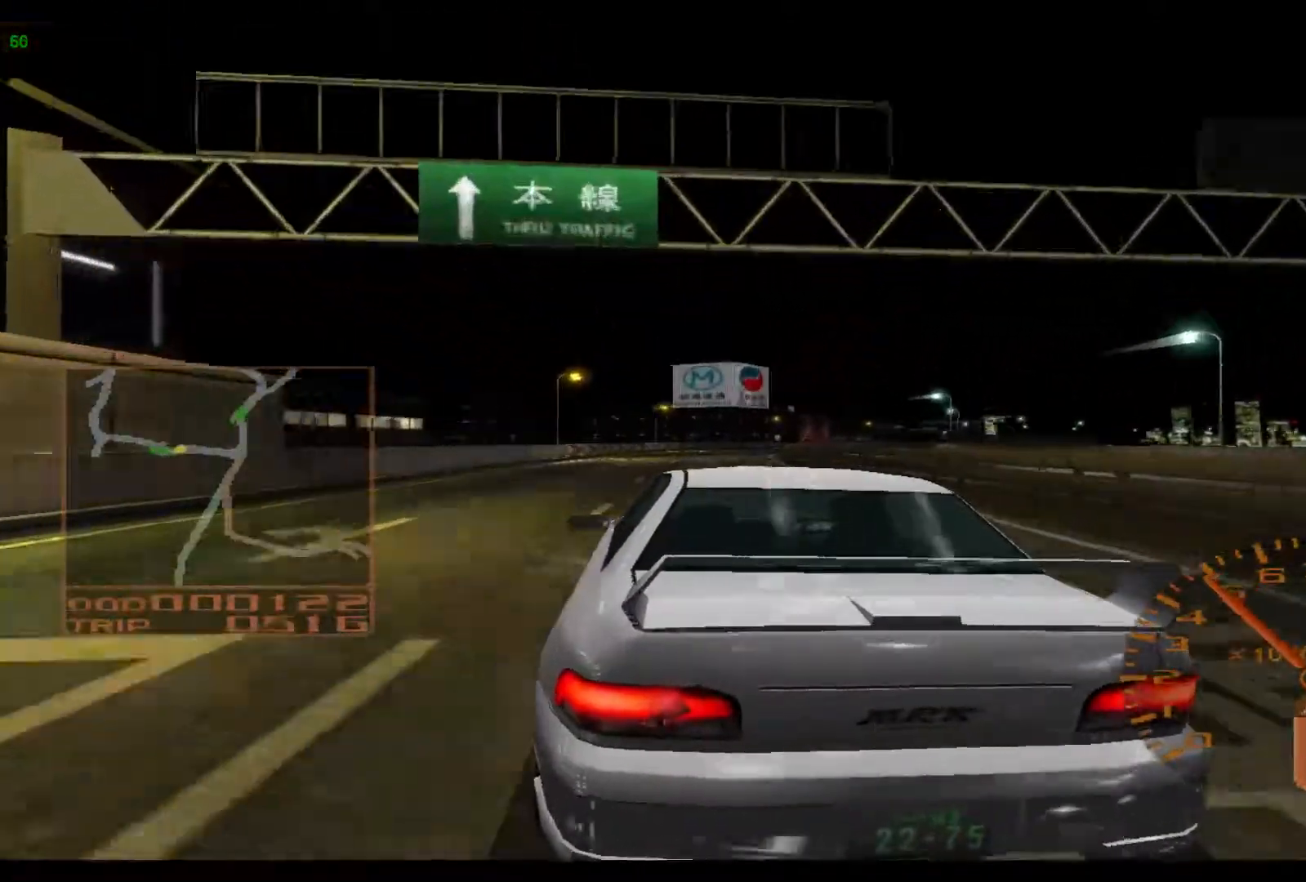
{"buttons": ["L2"], "left_stick": "center", "events": [[133, "left_stick", "right"], [400, "left_stick", "up-right"], [500, "left_stick", "center"]]}
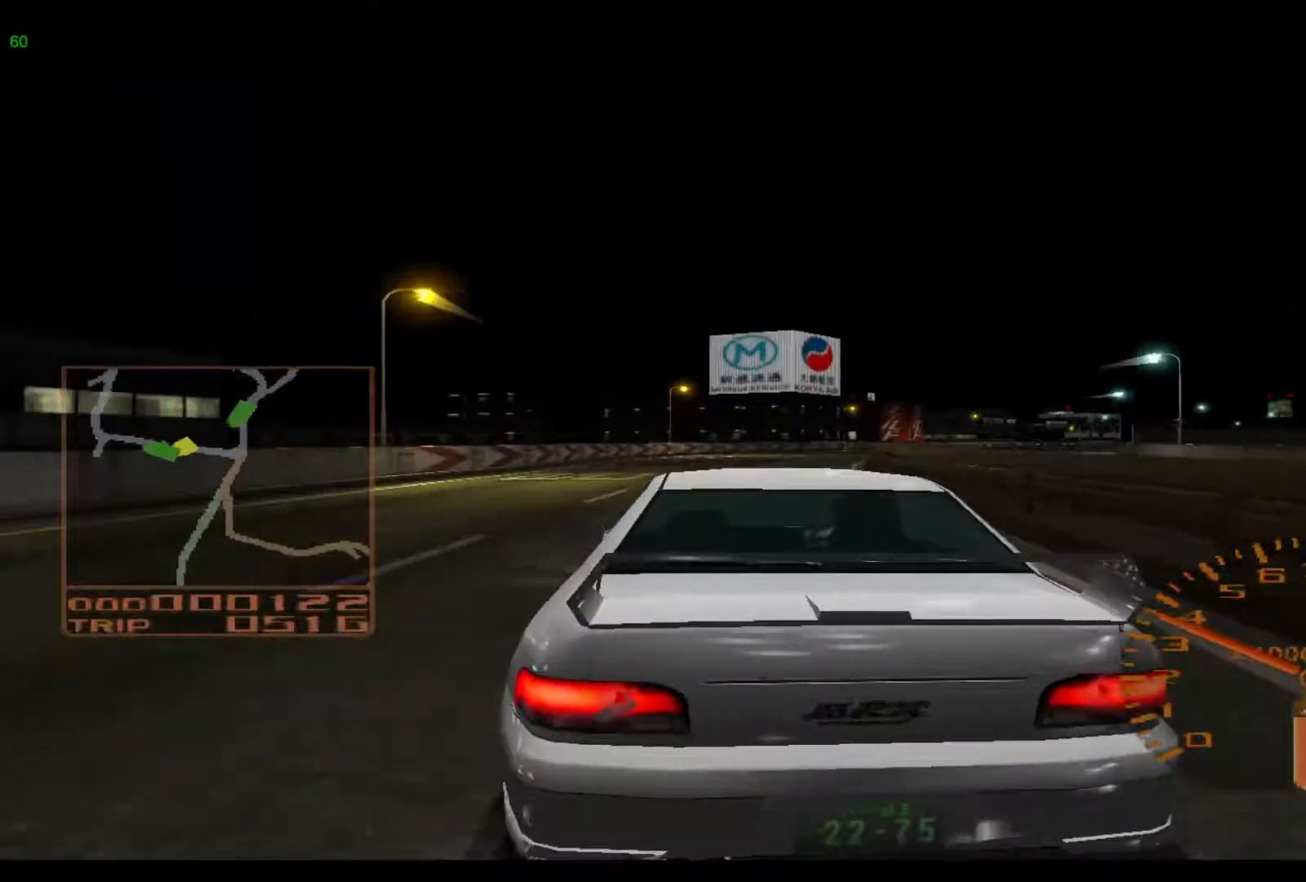
{"buttons": [], "left_stick": "right", "events": [[67, "left_stick", "right"], [450, "L2", "up"]]}
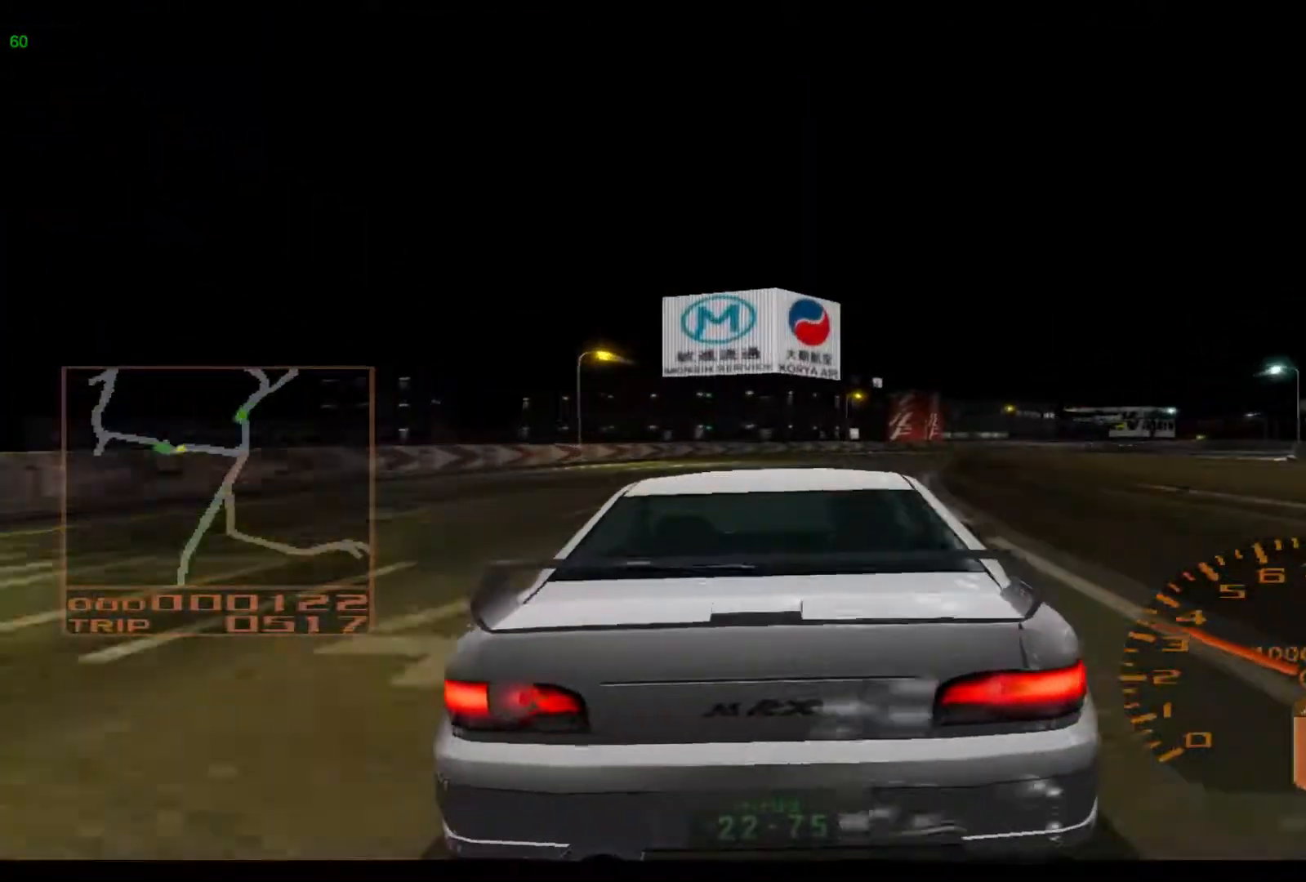
{"buttons": ["R2"], "left_stick": "center", "events": [[183, "X", "down"], [183, "left_stick", "center"], [317, "R2", "down"], [317, "X", "up"]]}
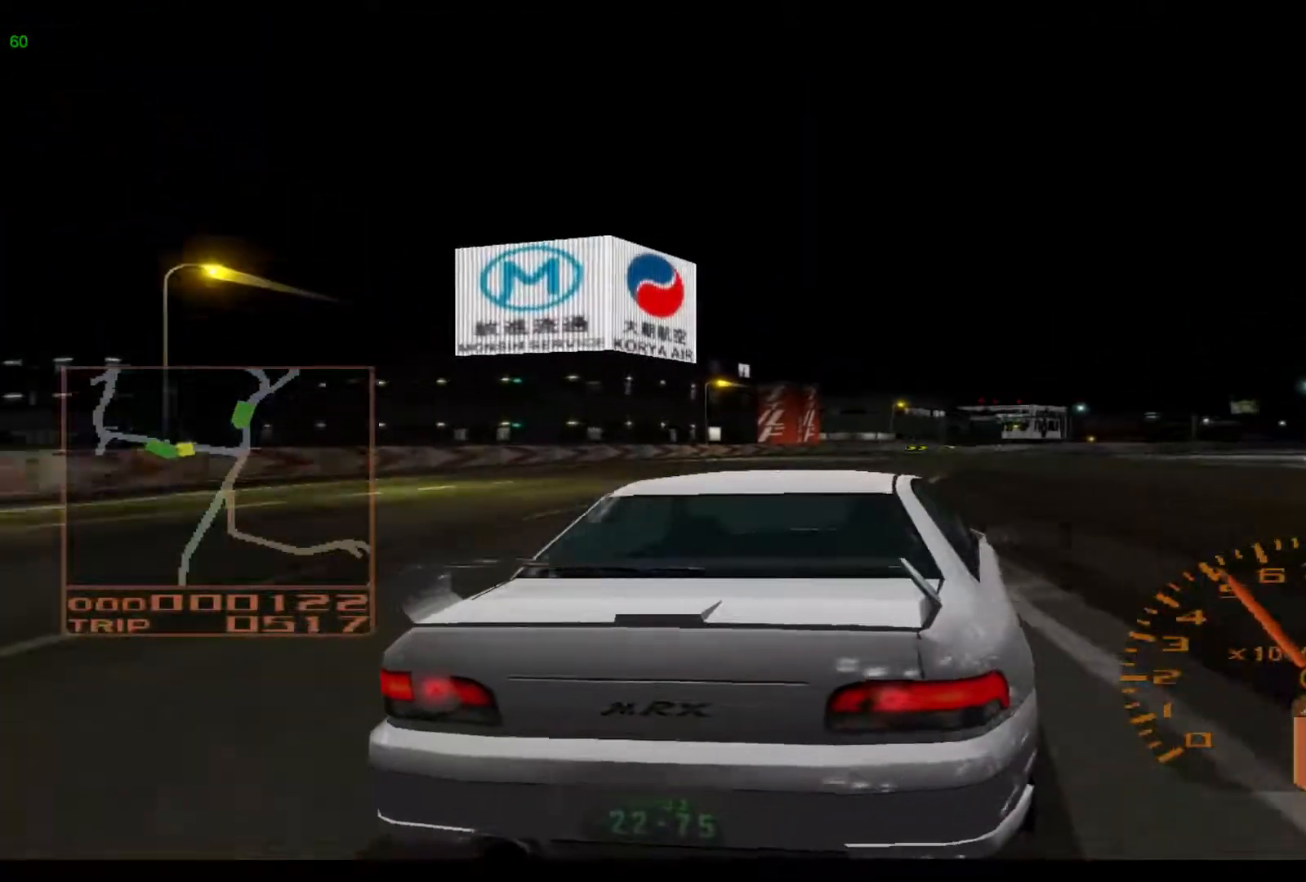
{"buttons": ["R2"], "left_stick": "right", "events": [[50, "left_stick", "right"]]}
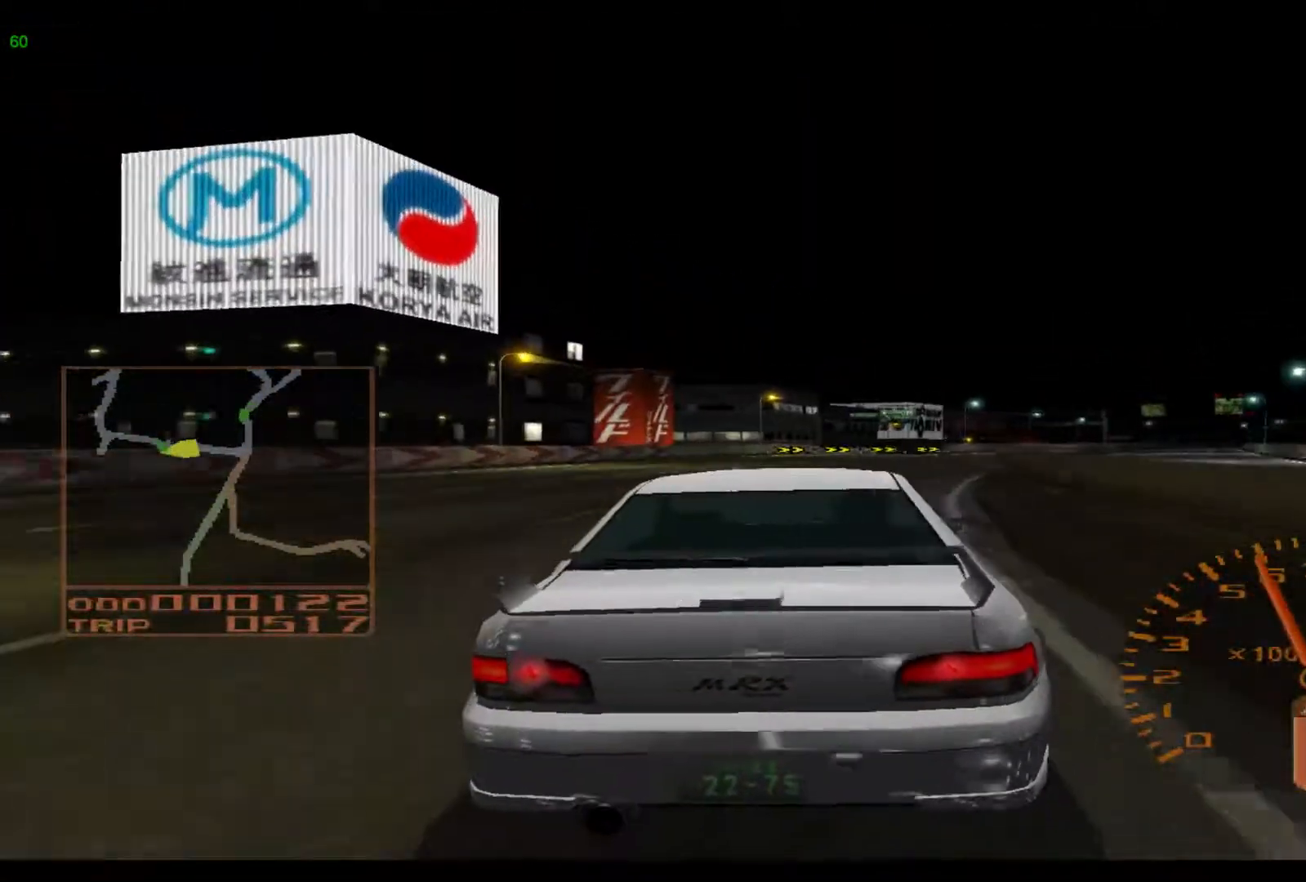
{"buttons": ["R2"], "left_stick": "right", "events": []}
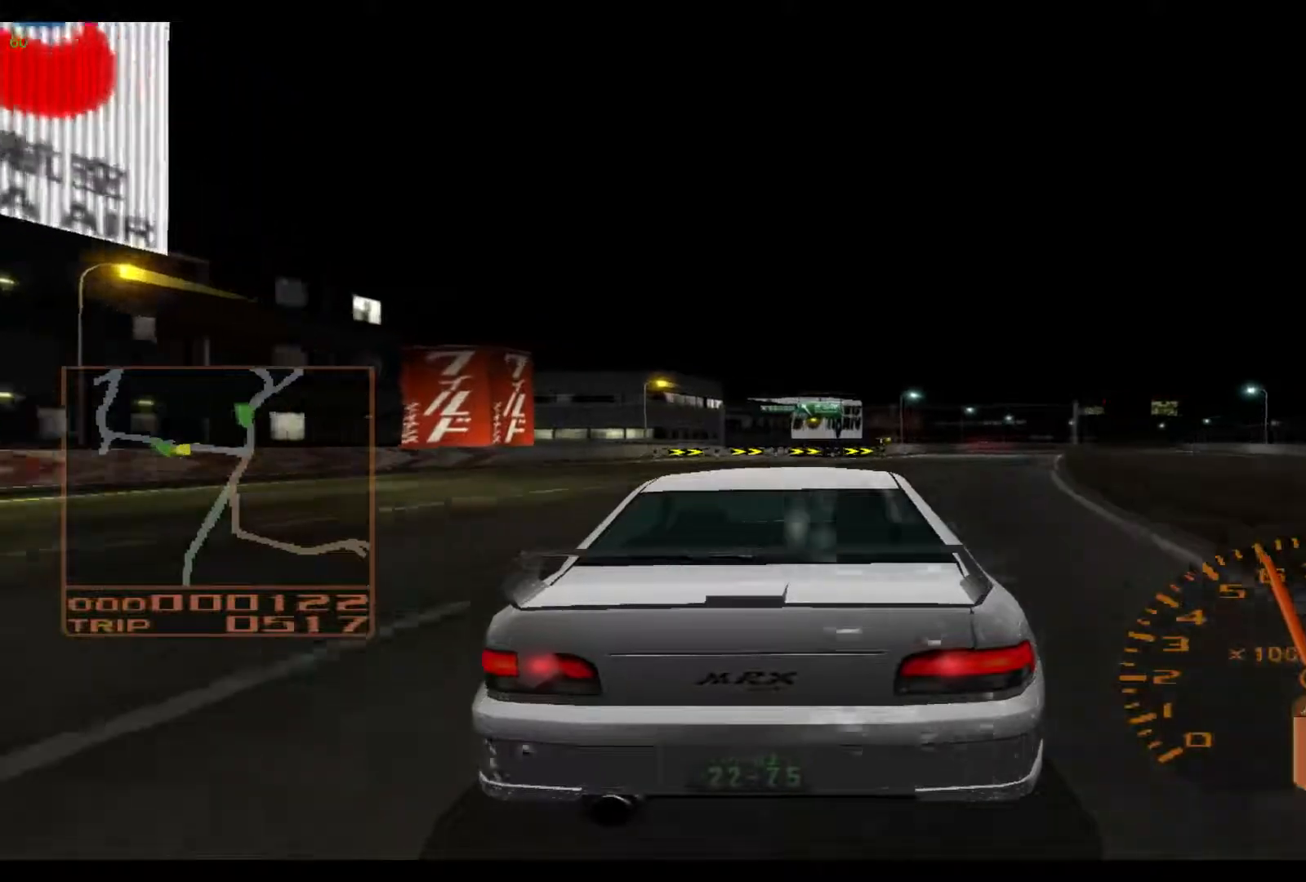
{"buttons": ["R2"], "left_stick": "right", "events": []}
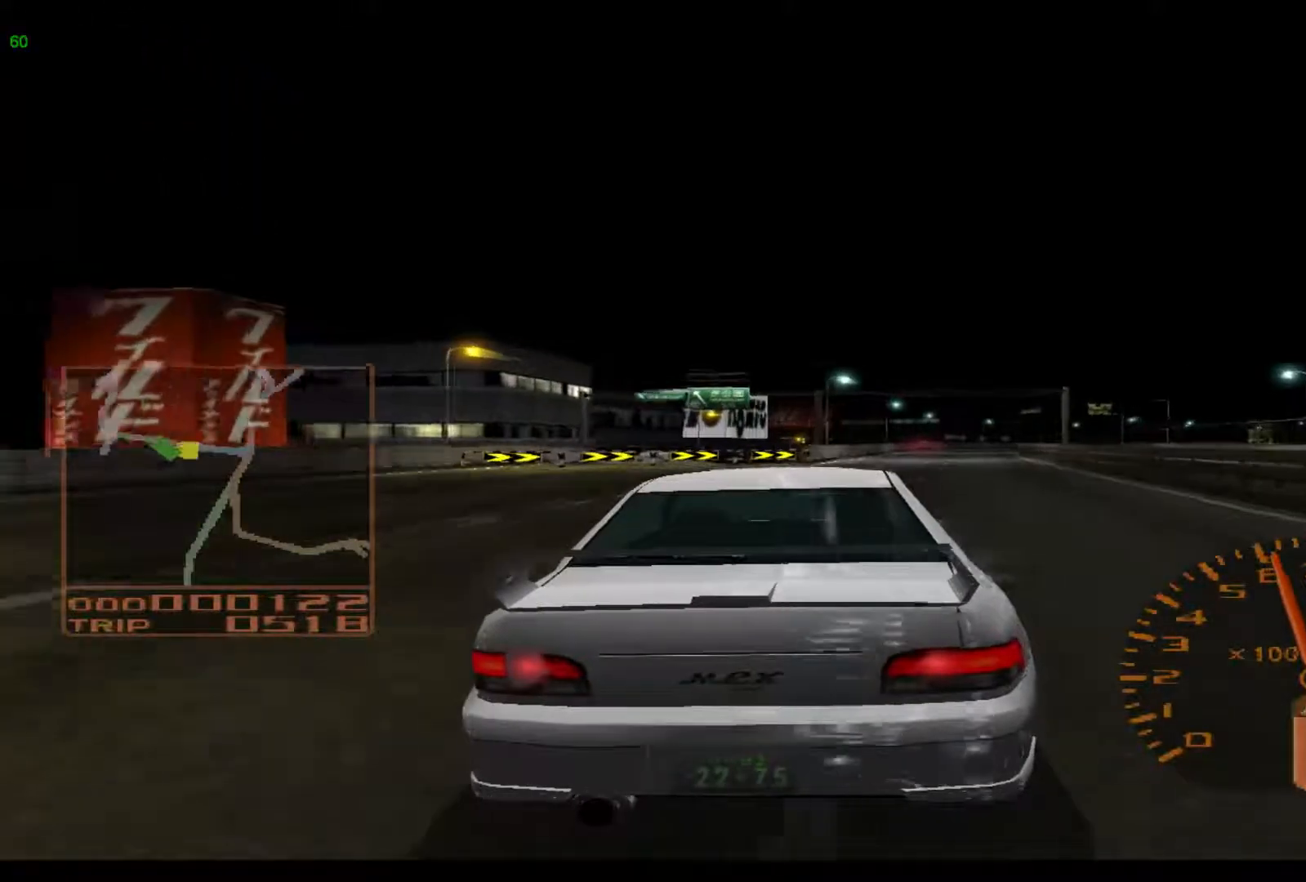
{"buttons": ["R2"], "left_stick": "center", "events": [[350, "left_stick", "center"]]}
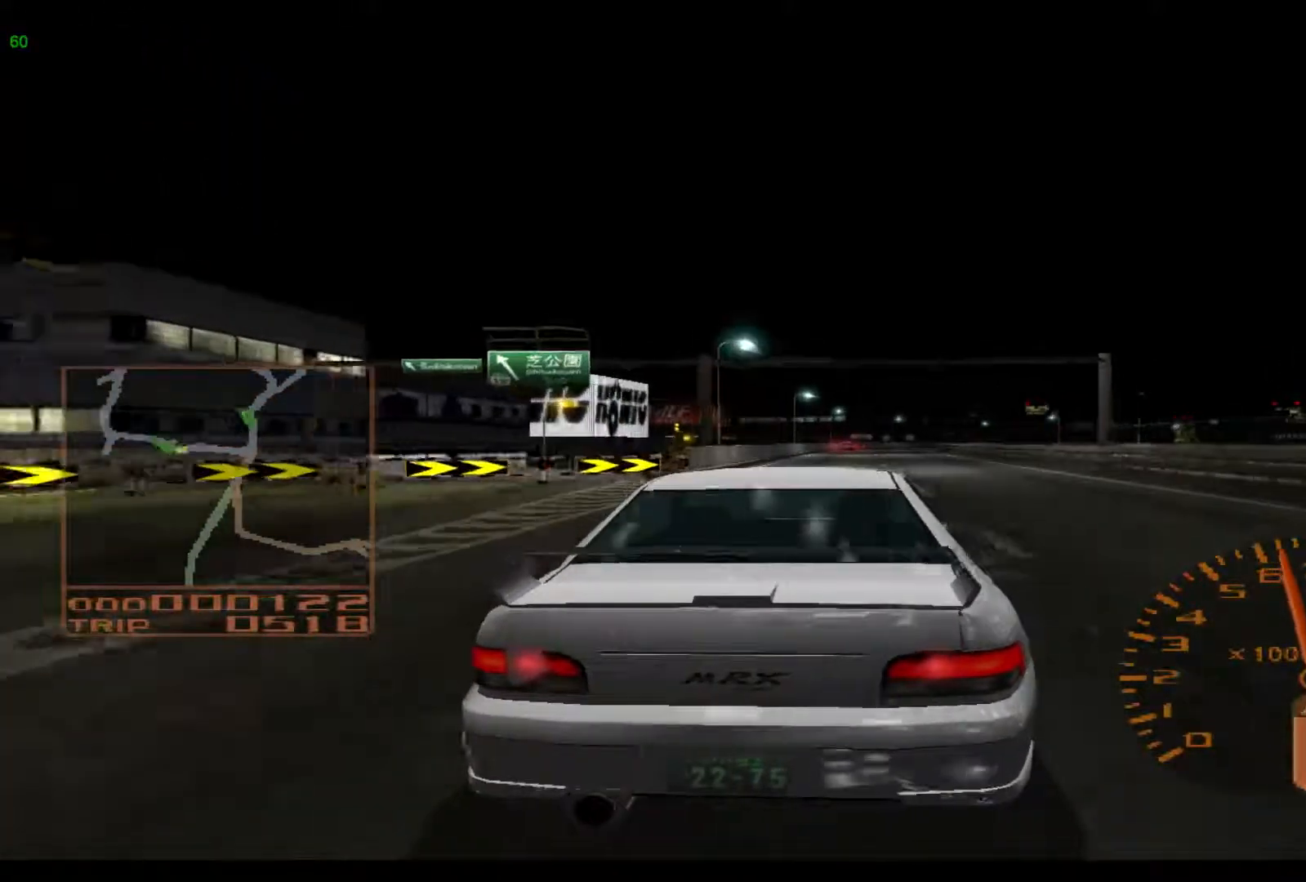
{"buttons": ["R2"], "left_stick": "right", "events": [[33, "left_stick", "right"]]}
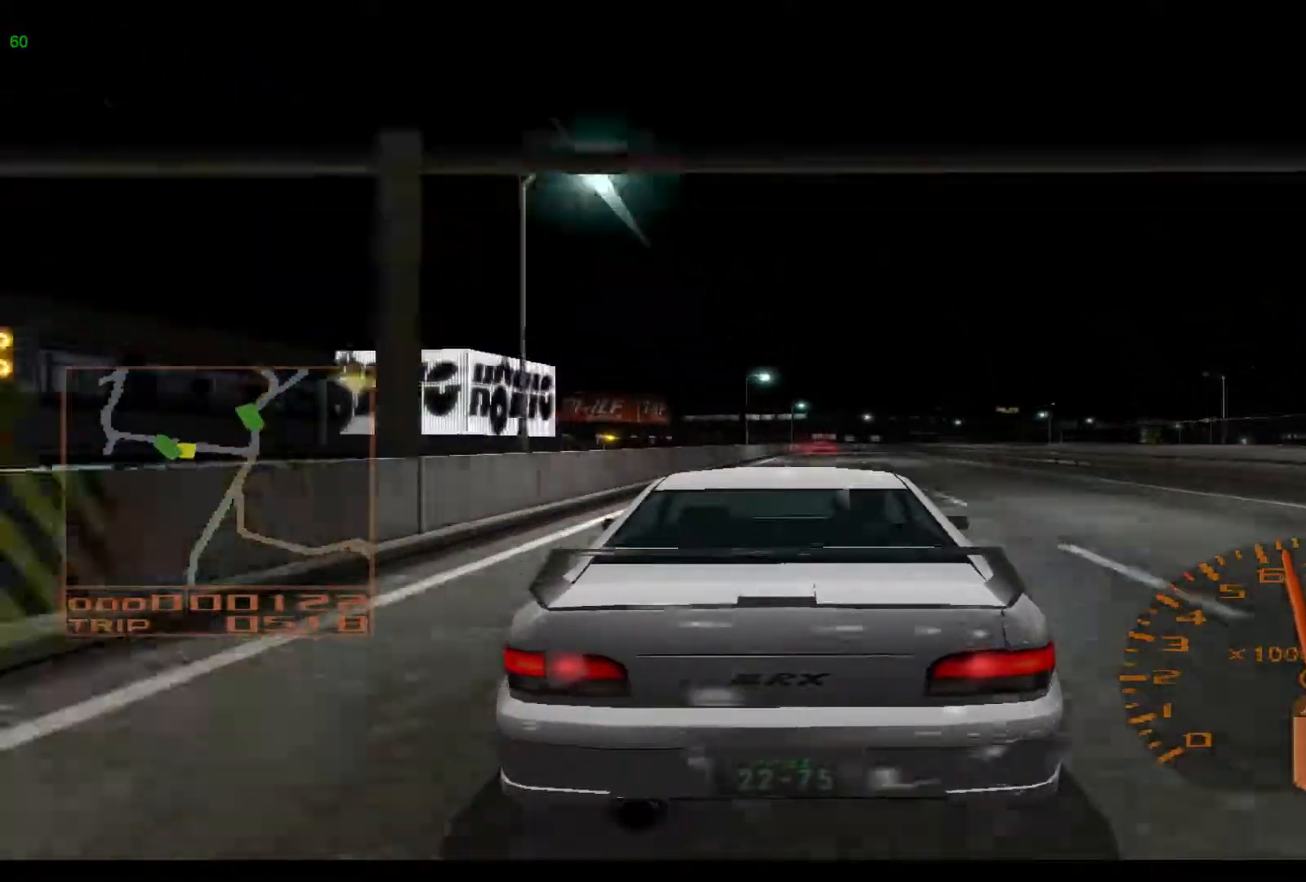
{"buttons": ["R2"], "left_stick": "right", "events": []}
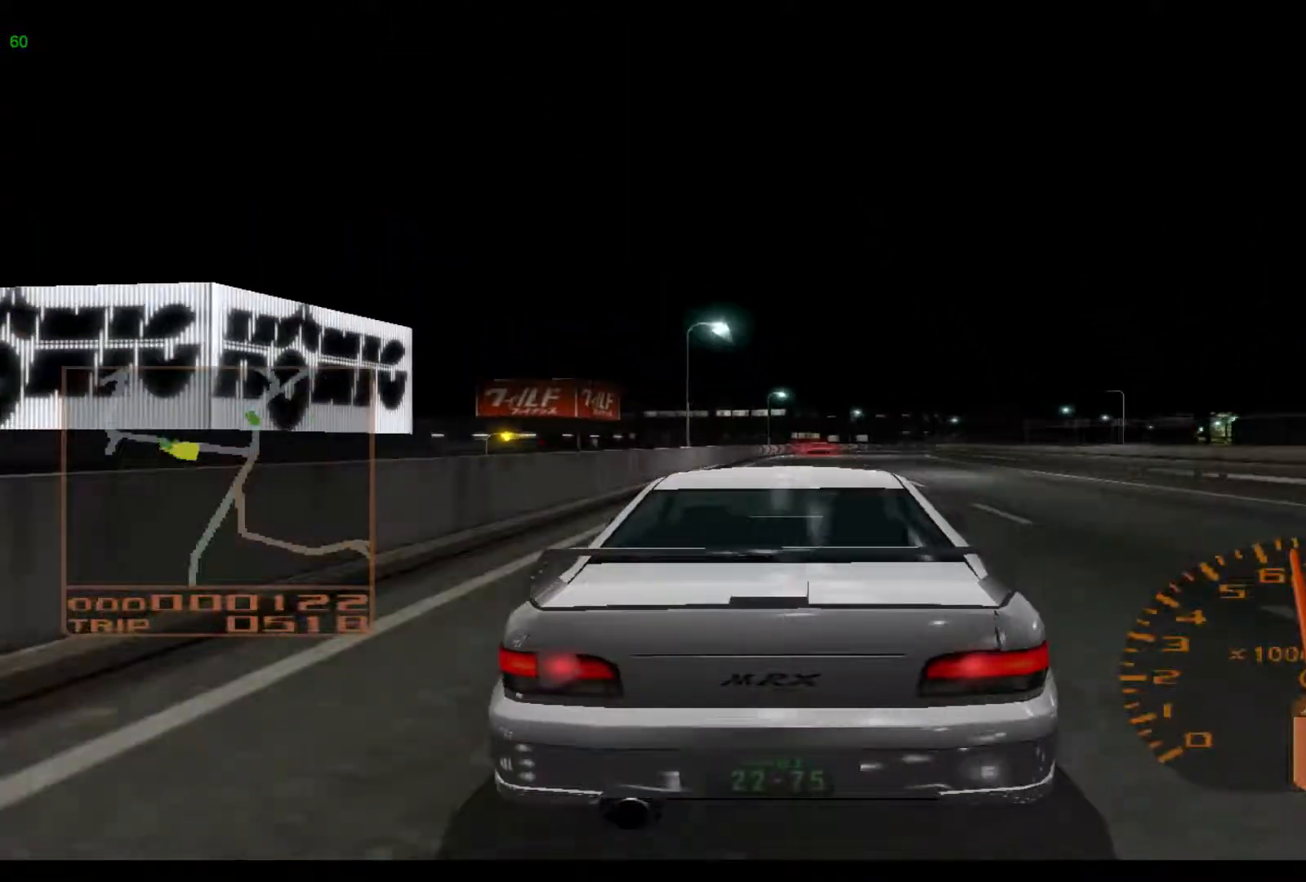
{"buttons": ["R2"], "left_stick": "right", "events": []}
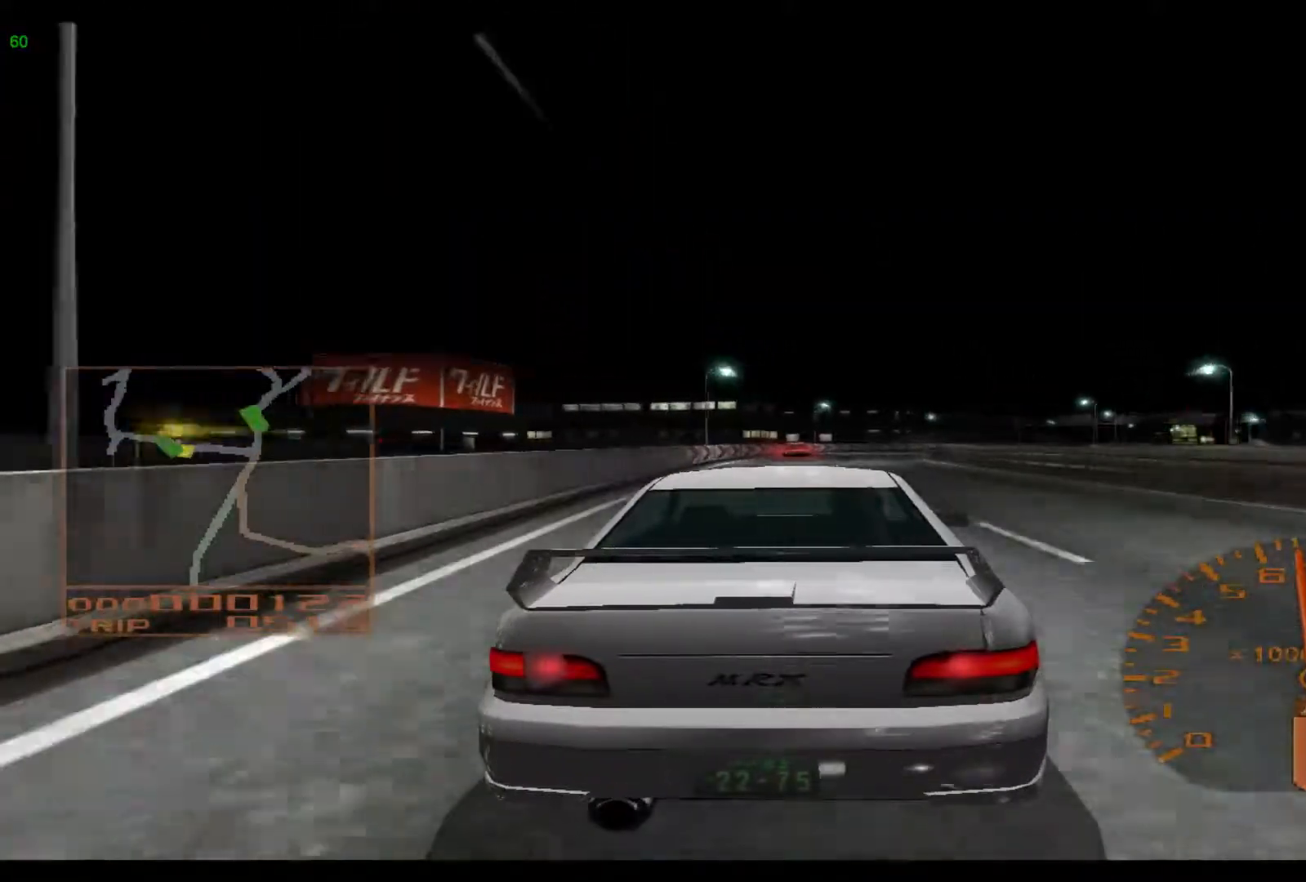
{"buttons": ["R2"], "left_stick": "right", "events": []}
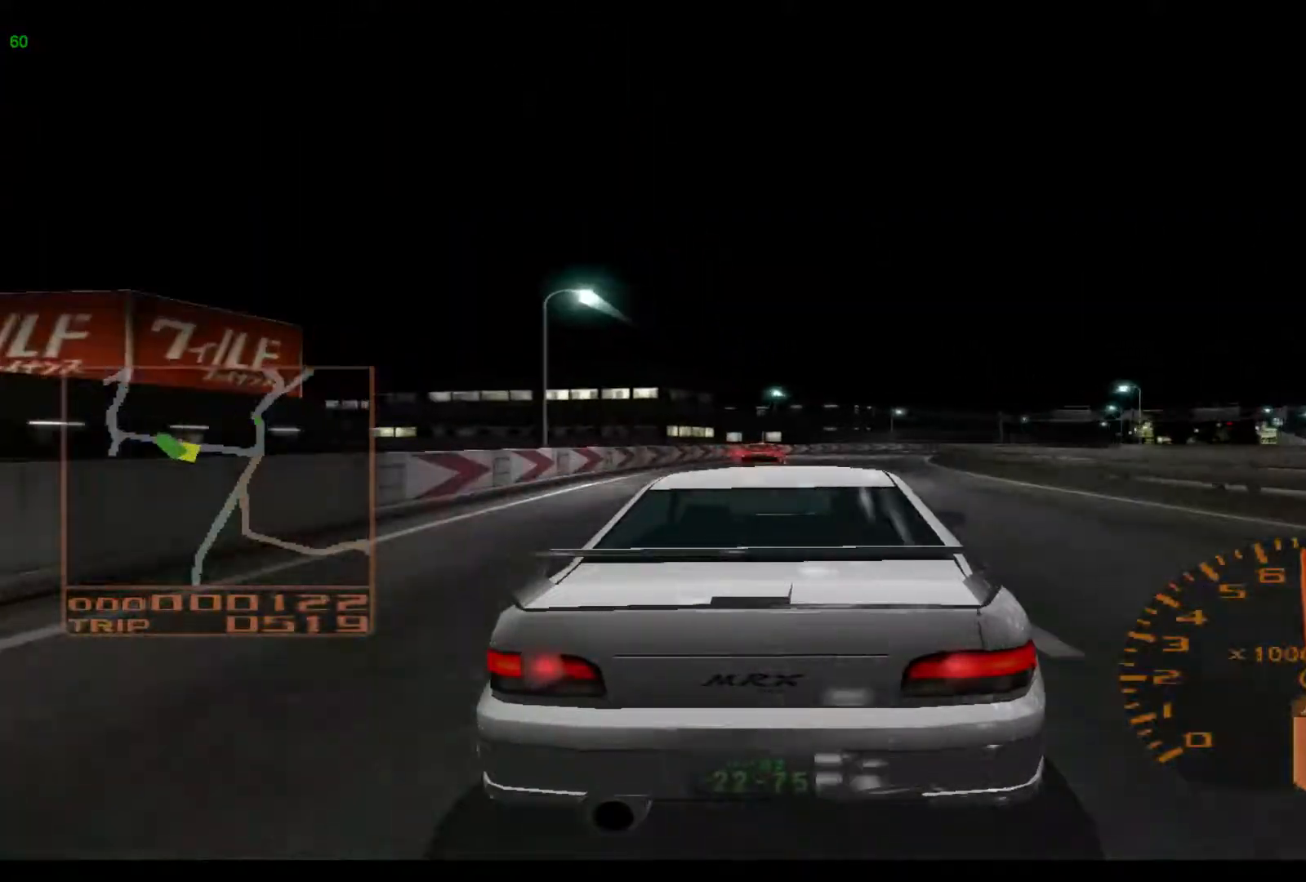
{"buttons": ["R2"], "left_stick": "right", "events": []}
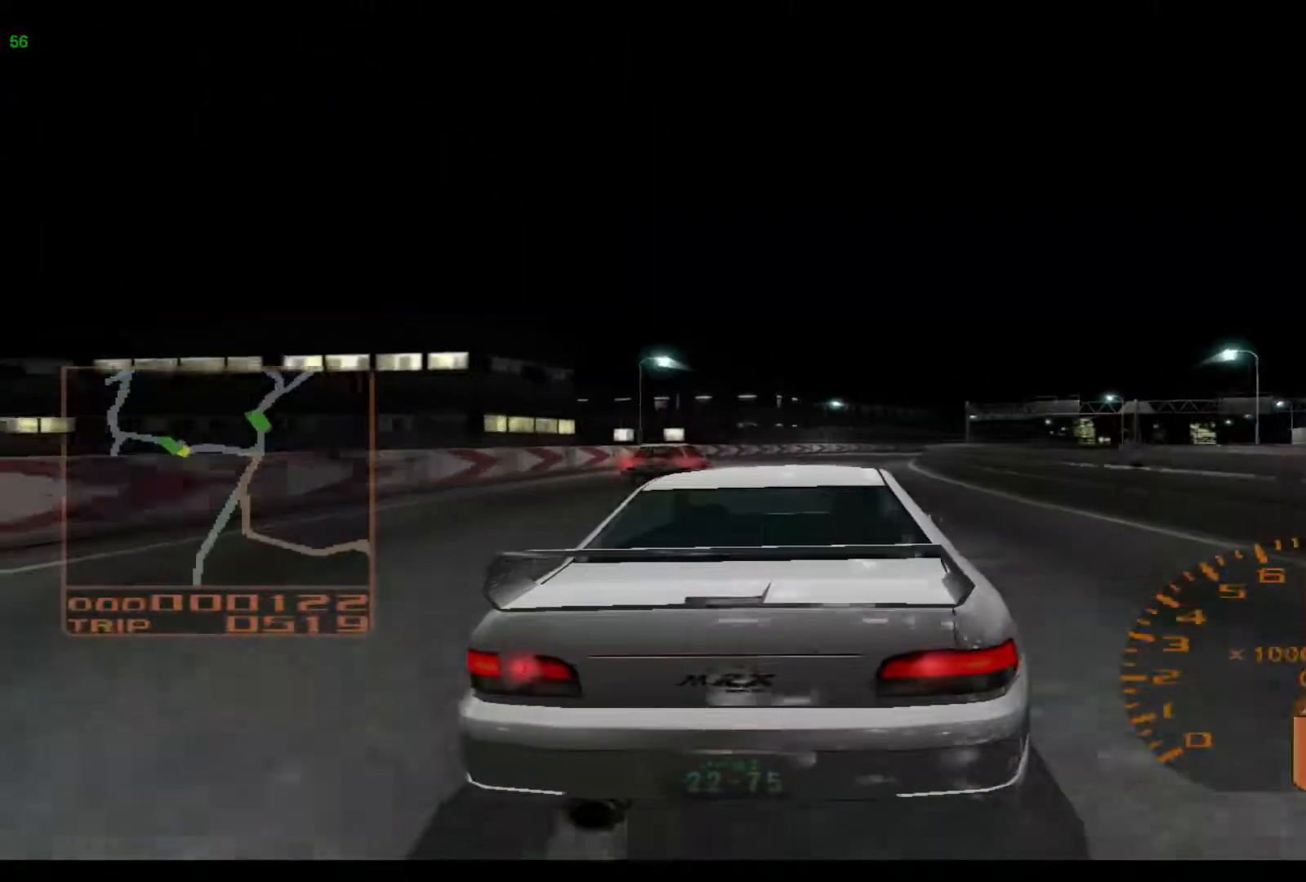
{"buttons": ["R2"], "left_stick": "right", "events": []}
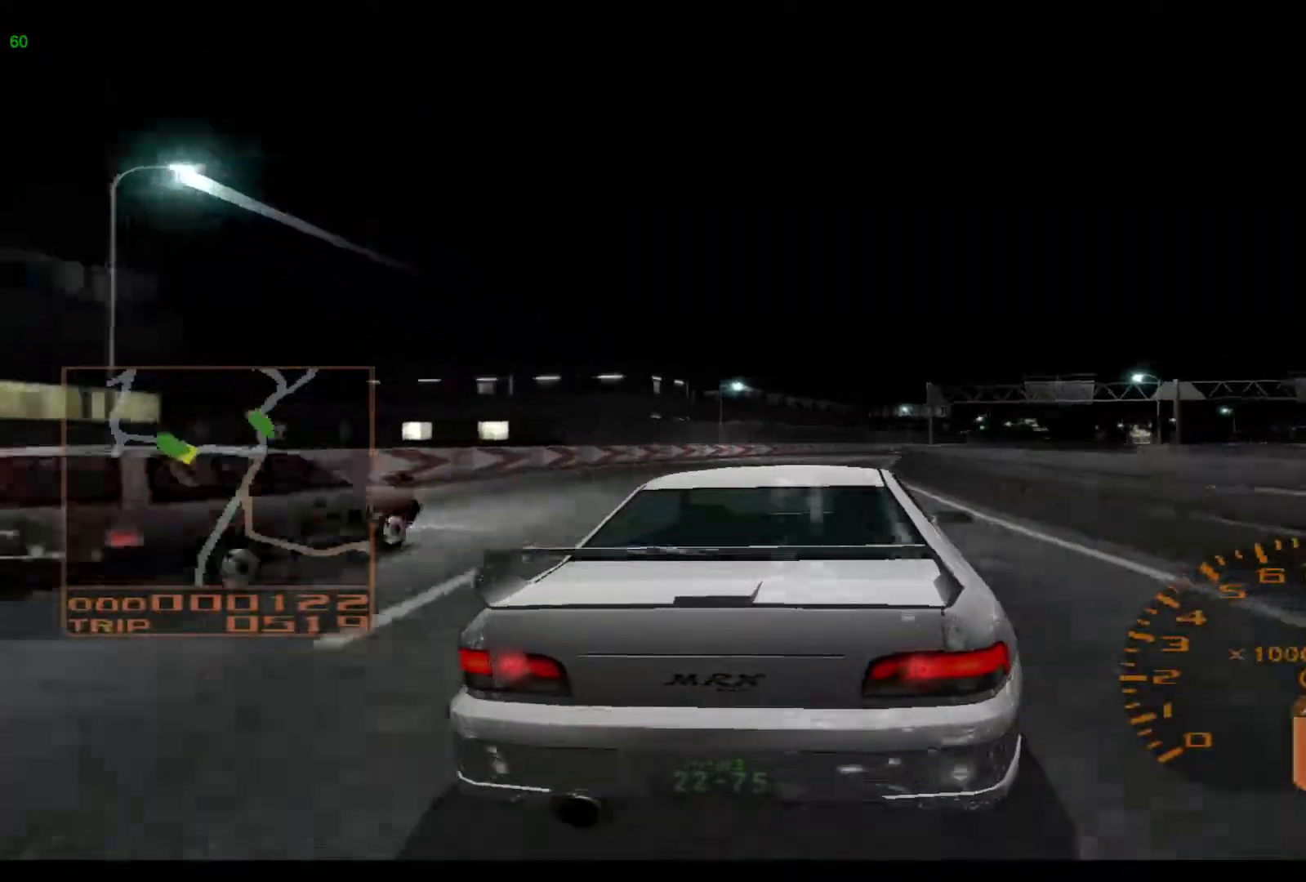
{"buttons": ["R2"], "left_stick": "right", "events": []}
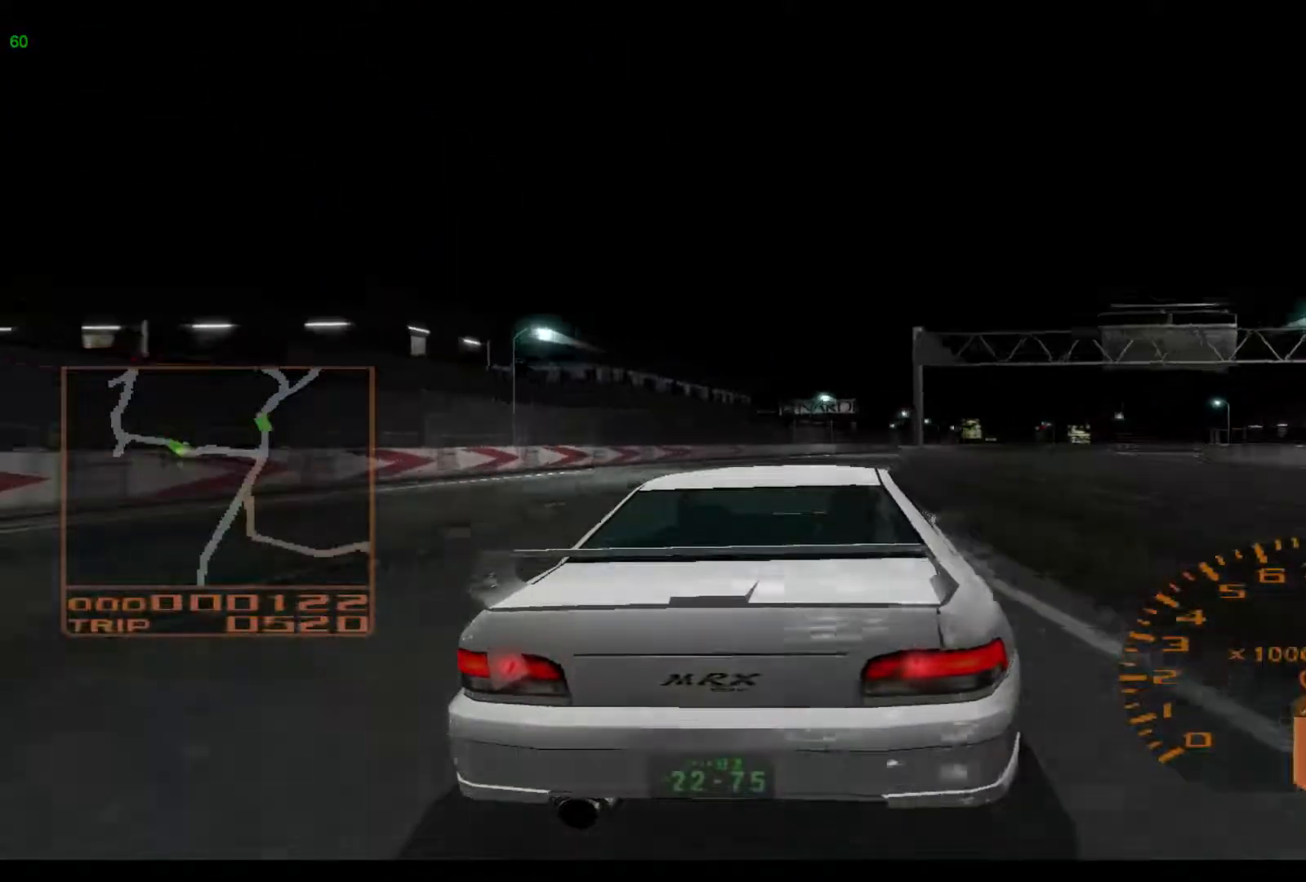
{"buttons": ["R2"], "left_stick": "right", "events": []}
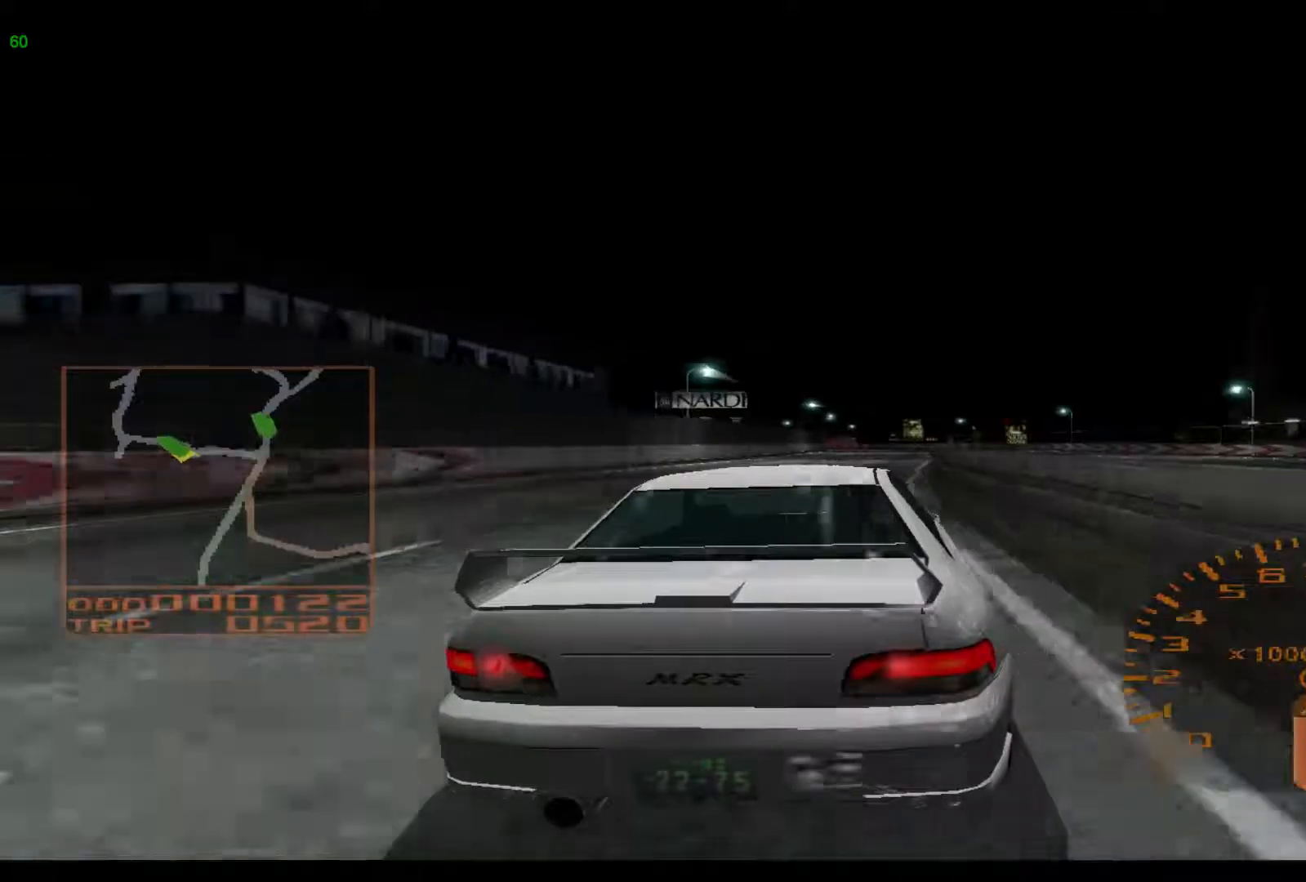
{"buttons": ["R2"], "left_stick": "center", "events": [[500, "left_stick", "center"]]}
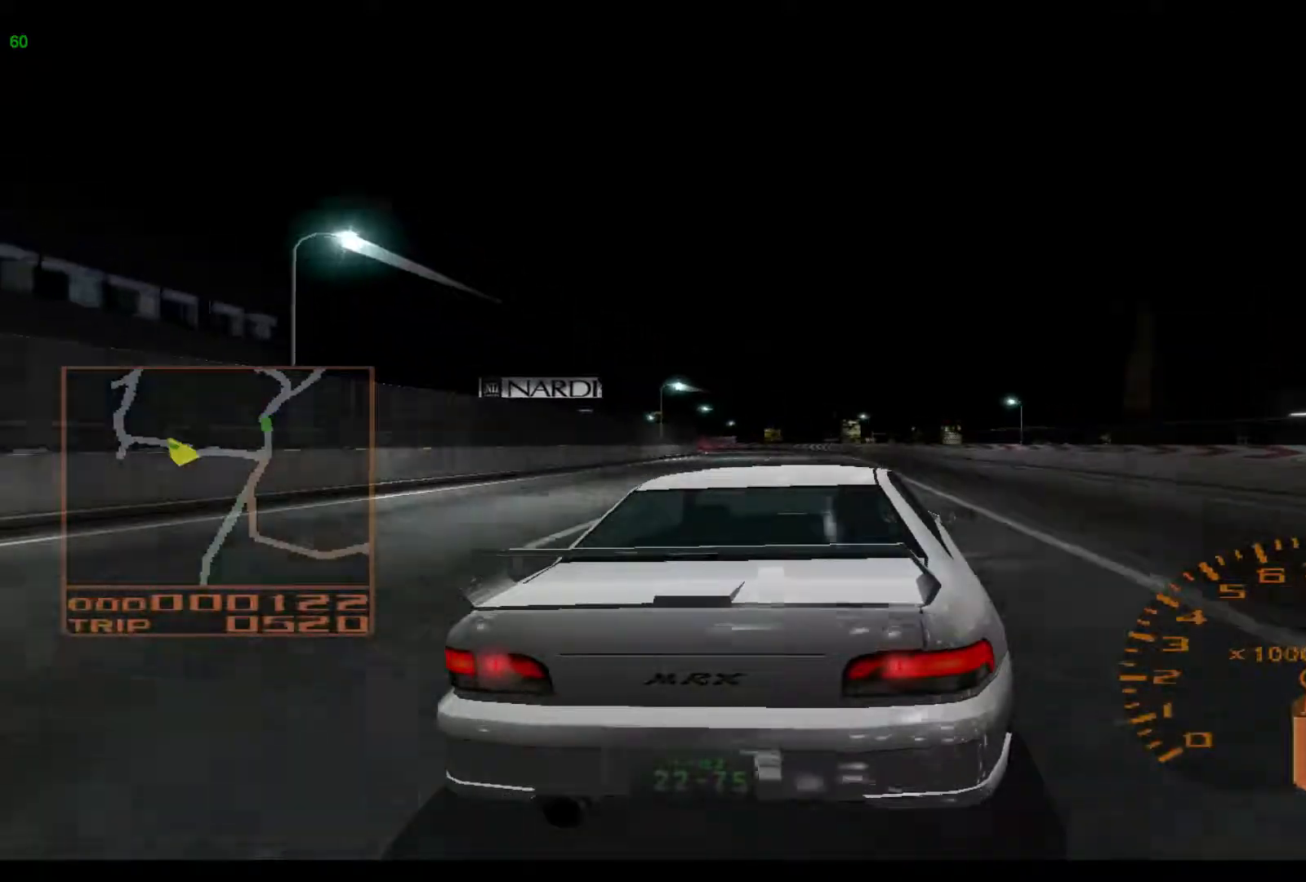
{"buttons": ["R2"], "left_stick": "left", "events": [[83, "left_stick", "left"]]}
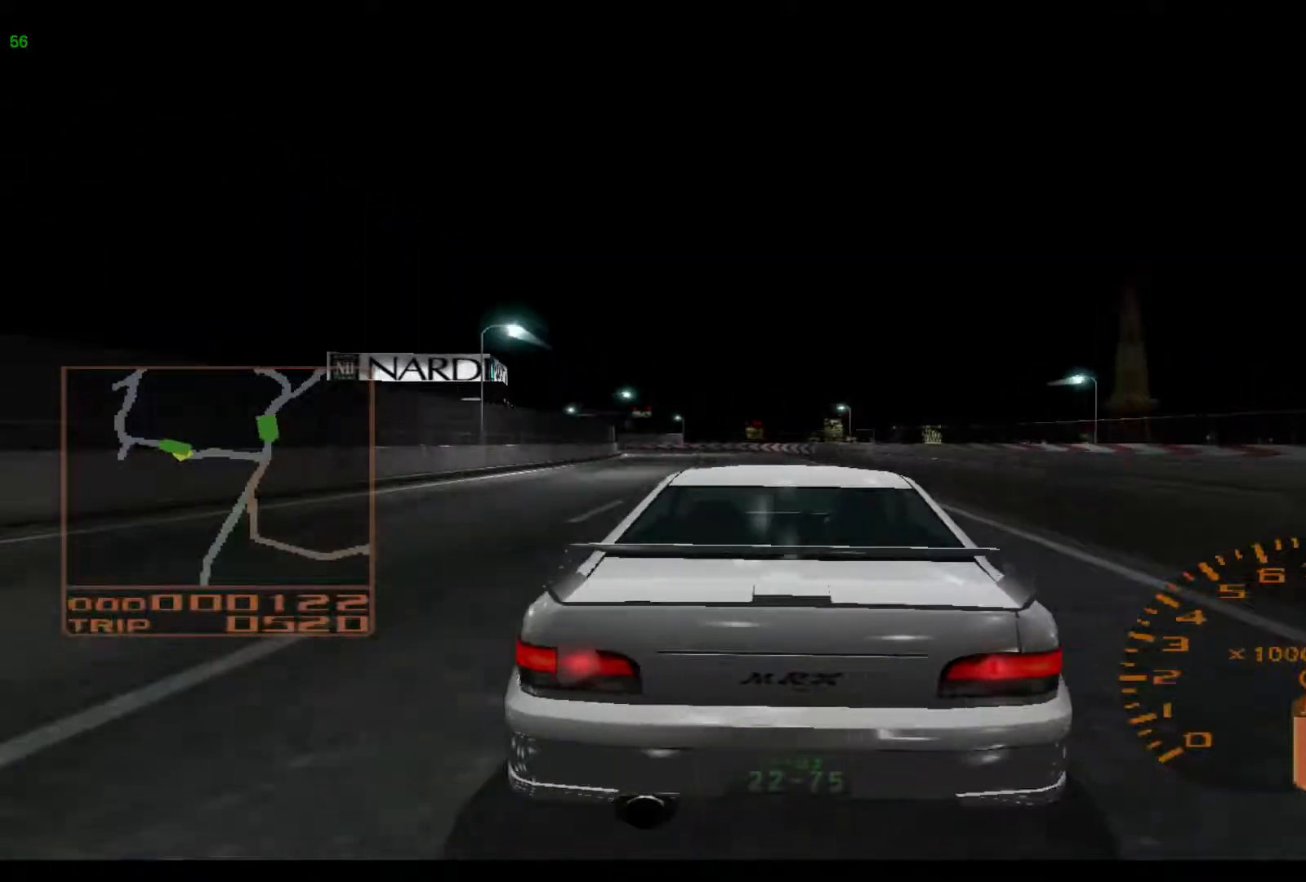
{"buttons": ["R2"], "left_stick": "left", "events": []}
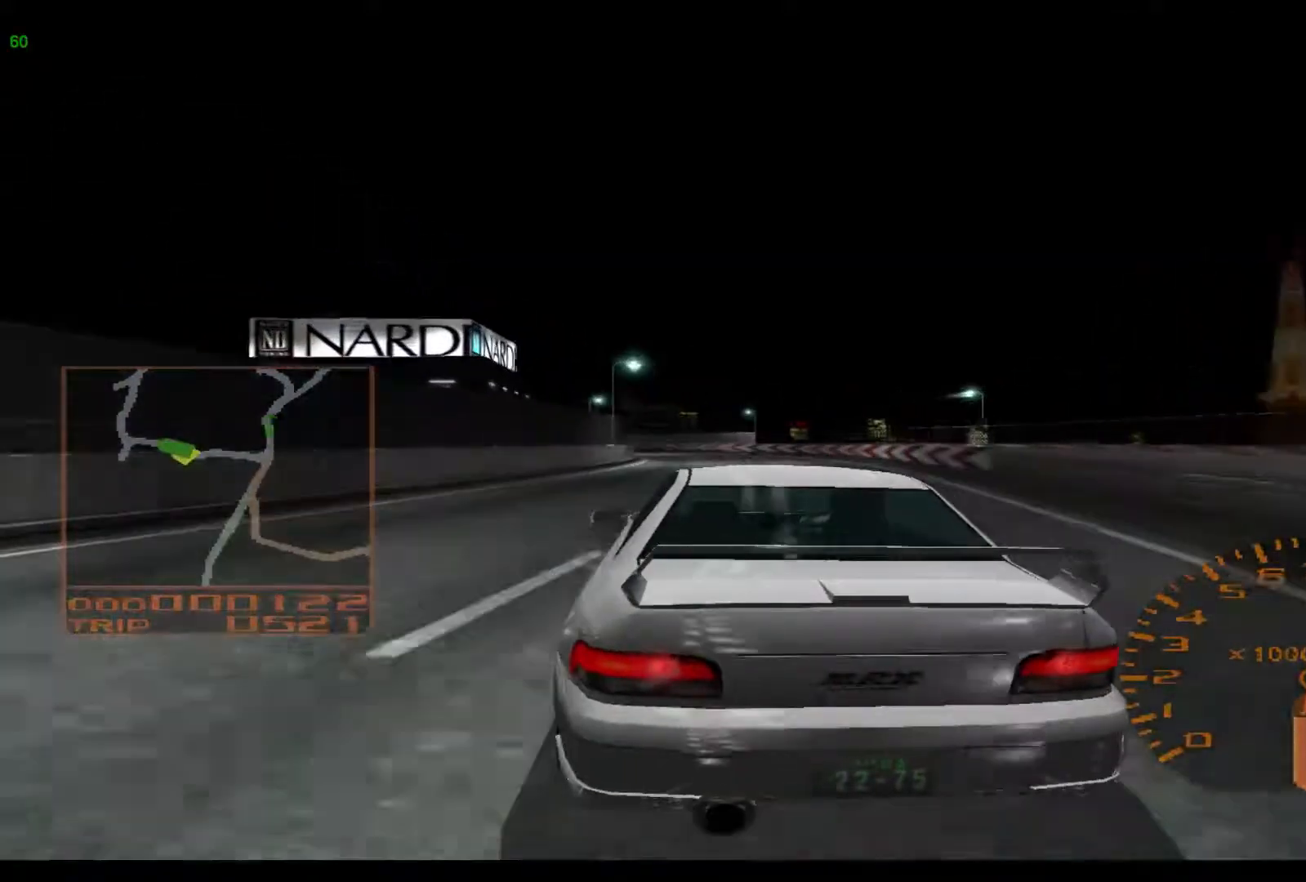
{"buttons": [], "left_stick": "left", "events": [[500, "R2", "up"]]}
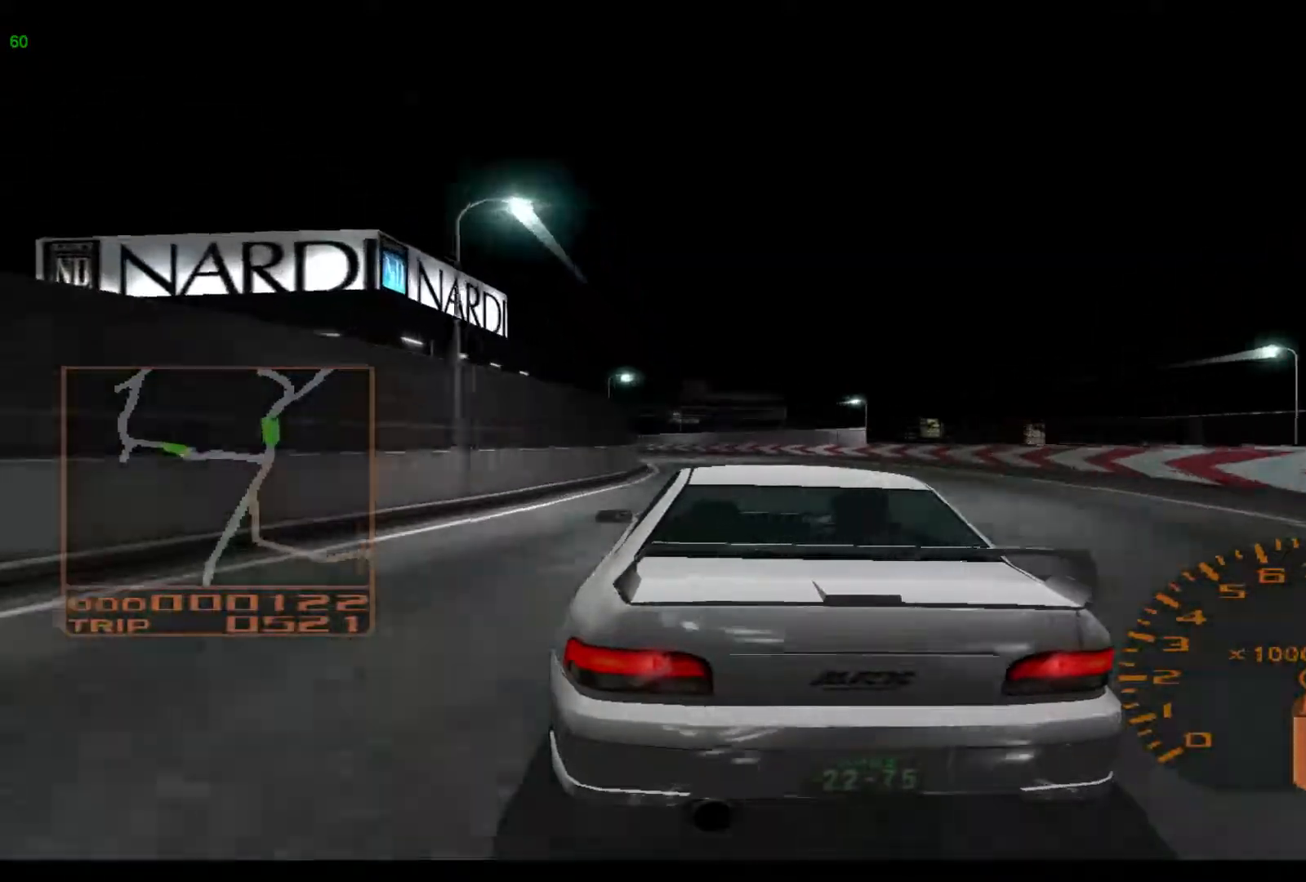
{"buttons": [], "left_stick": "left", "events": []}
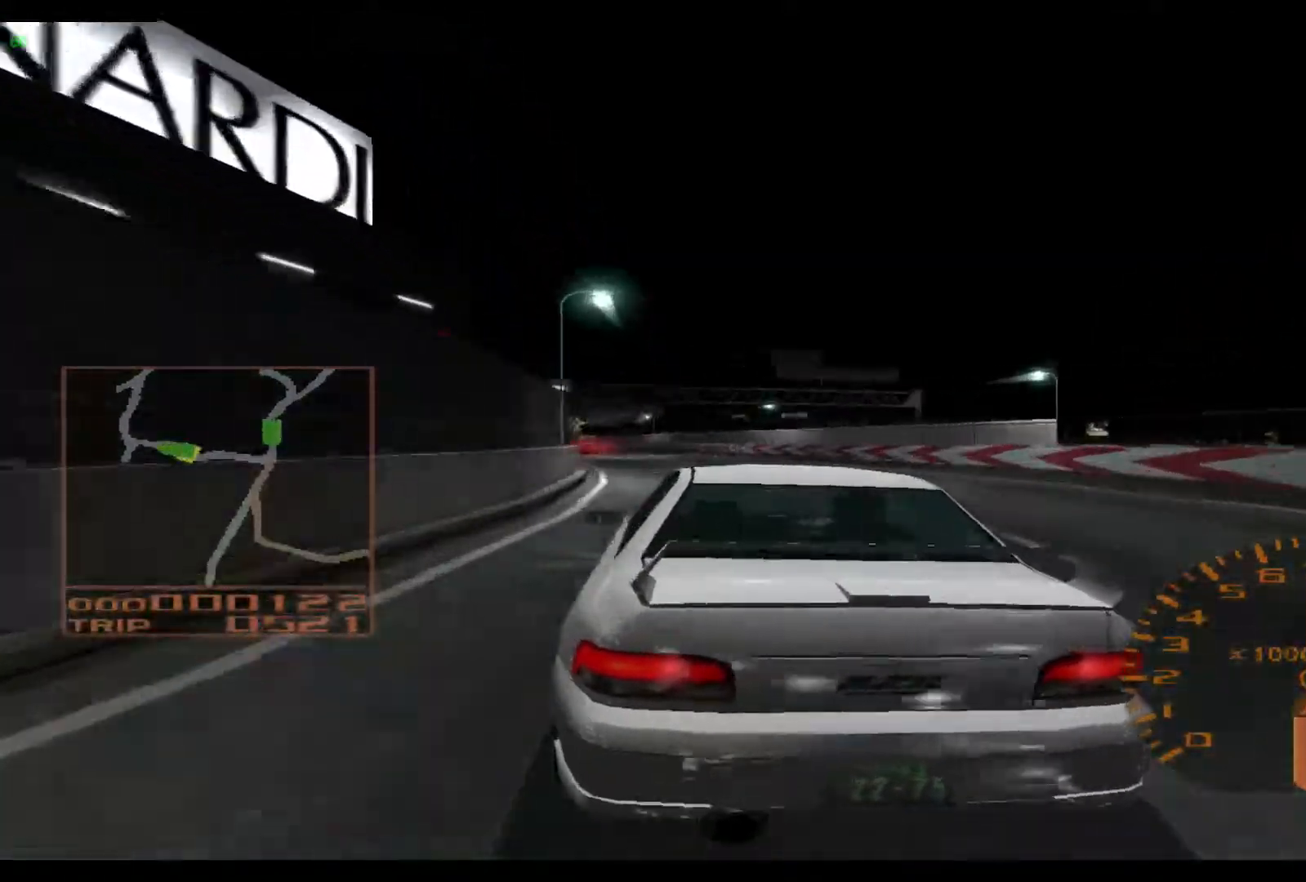
{"buttons": [], "left_stick": "left", "events": []}
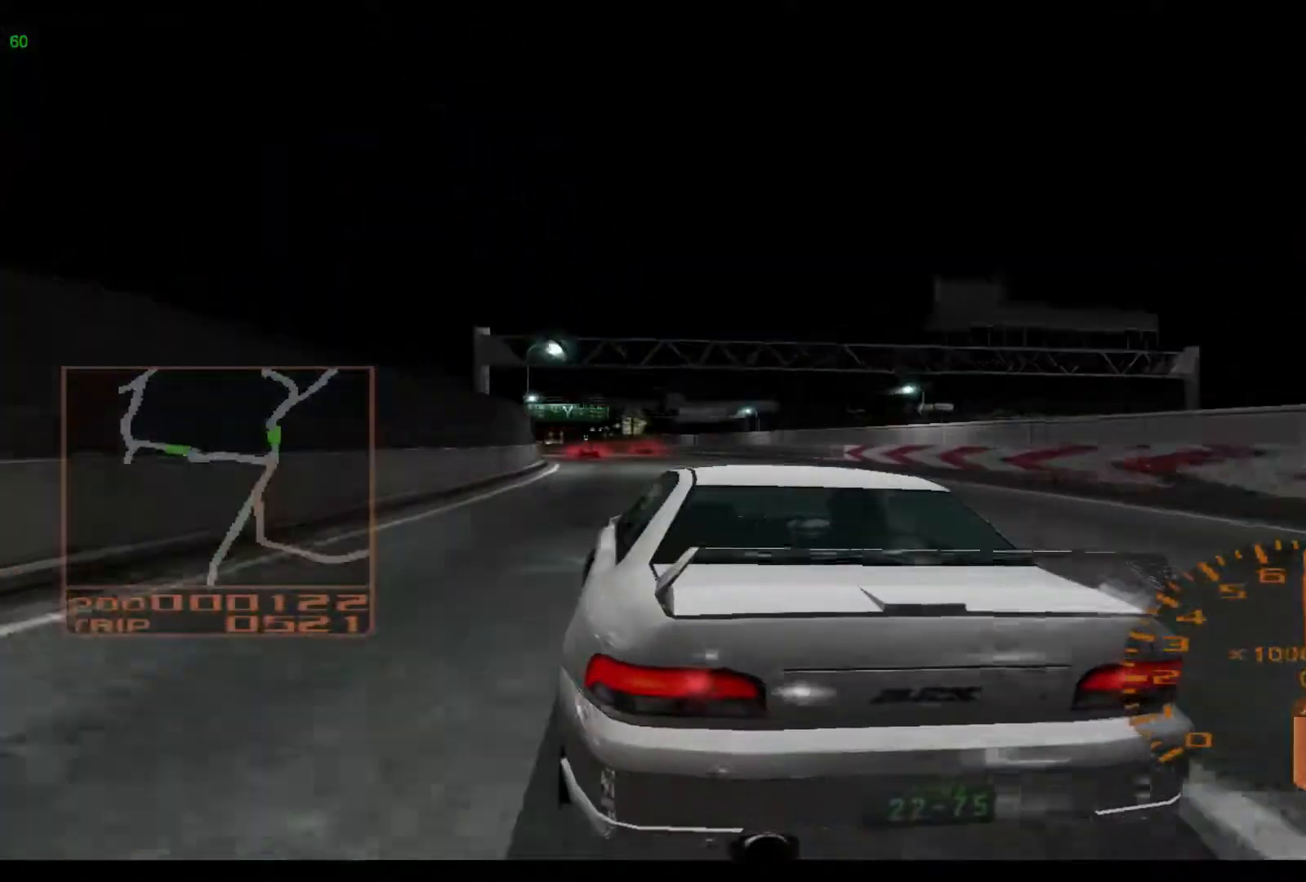
{"buttons": [], "left_stick": "left", "events": []}
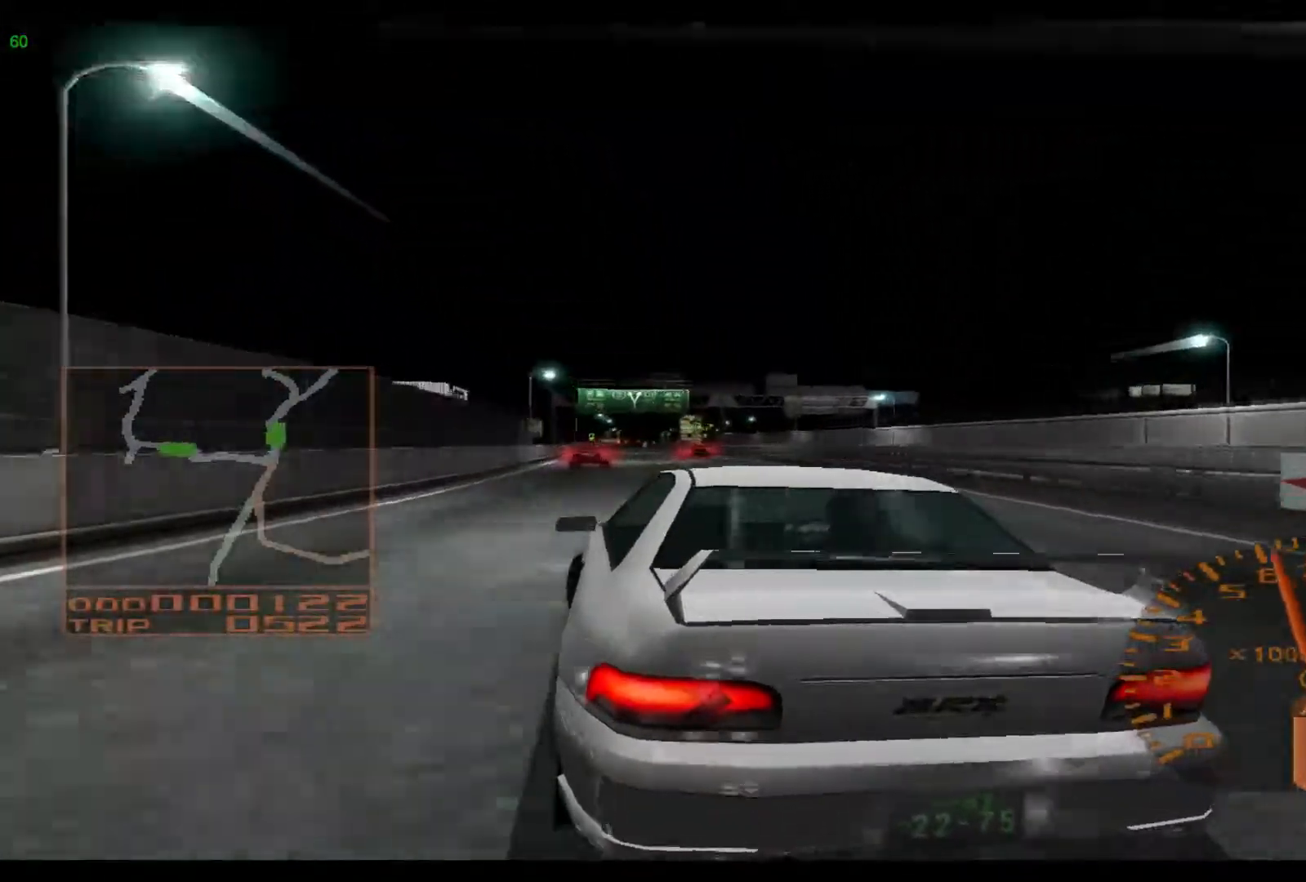
{"buttons": [], "left_stick": "left", "events": [[33, "L2", "down"], [350, "L2", "up"]]}
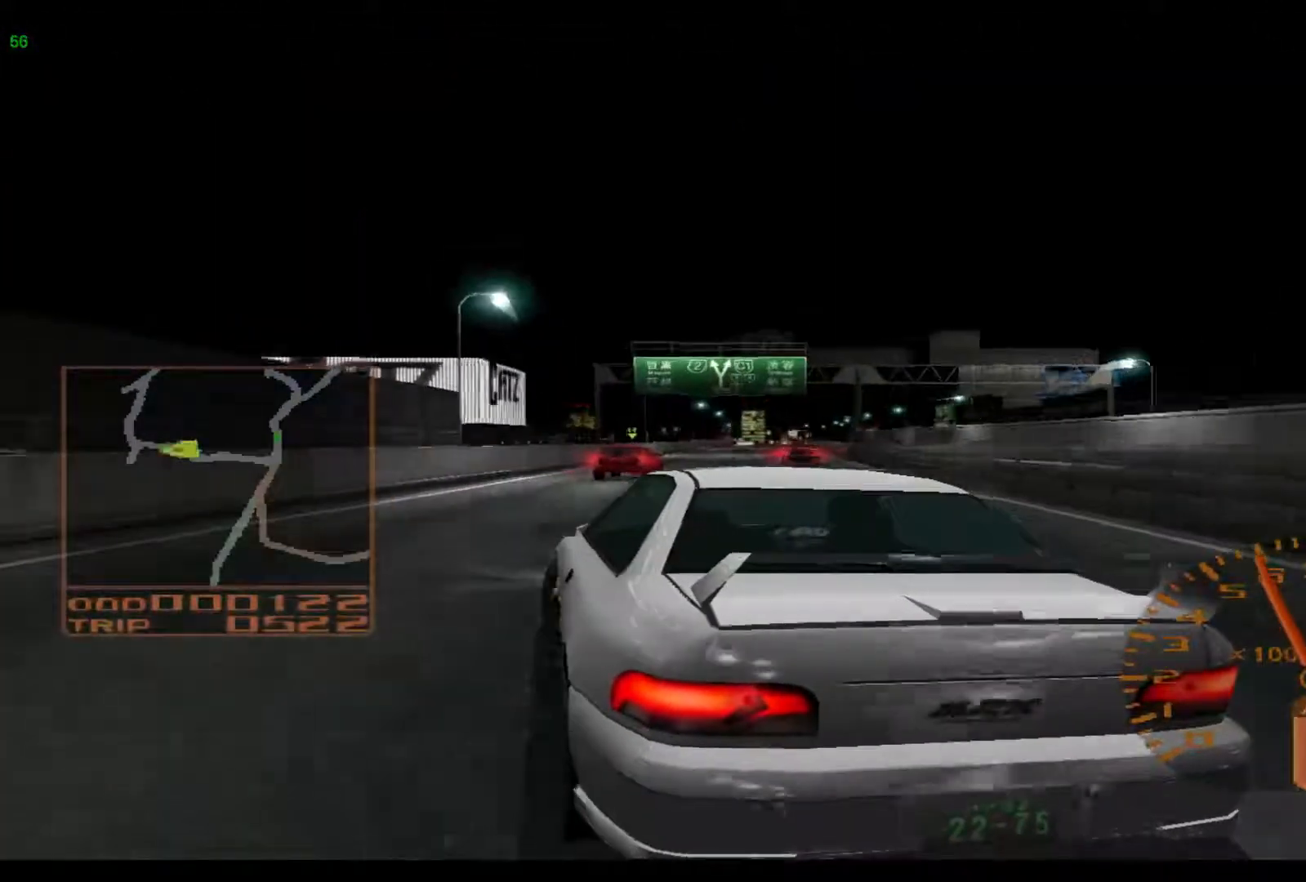
{"buttons": ["L2"], "left_stick": "right", "events": [[17, "left_stick", "center"], [50, "L2", "down"], [183, "left_stick", "right"]]}
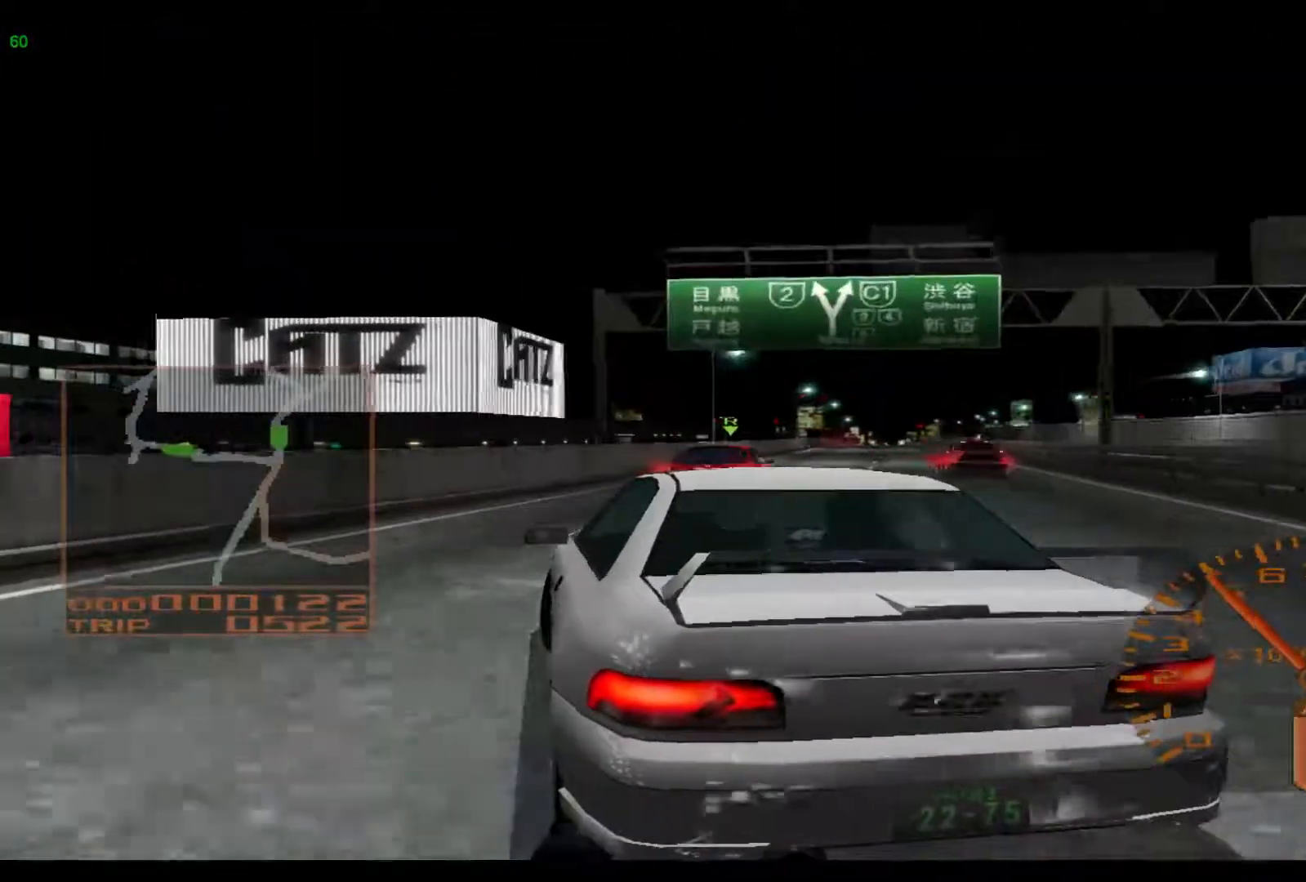
{"buttons": [], "left_stick": "right", "events": [[217, "L2", "up"]]}
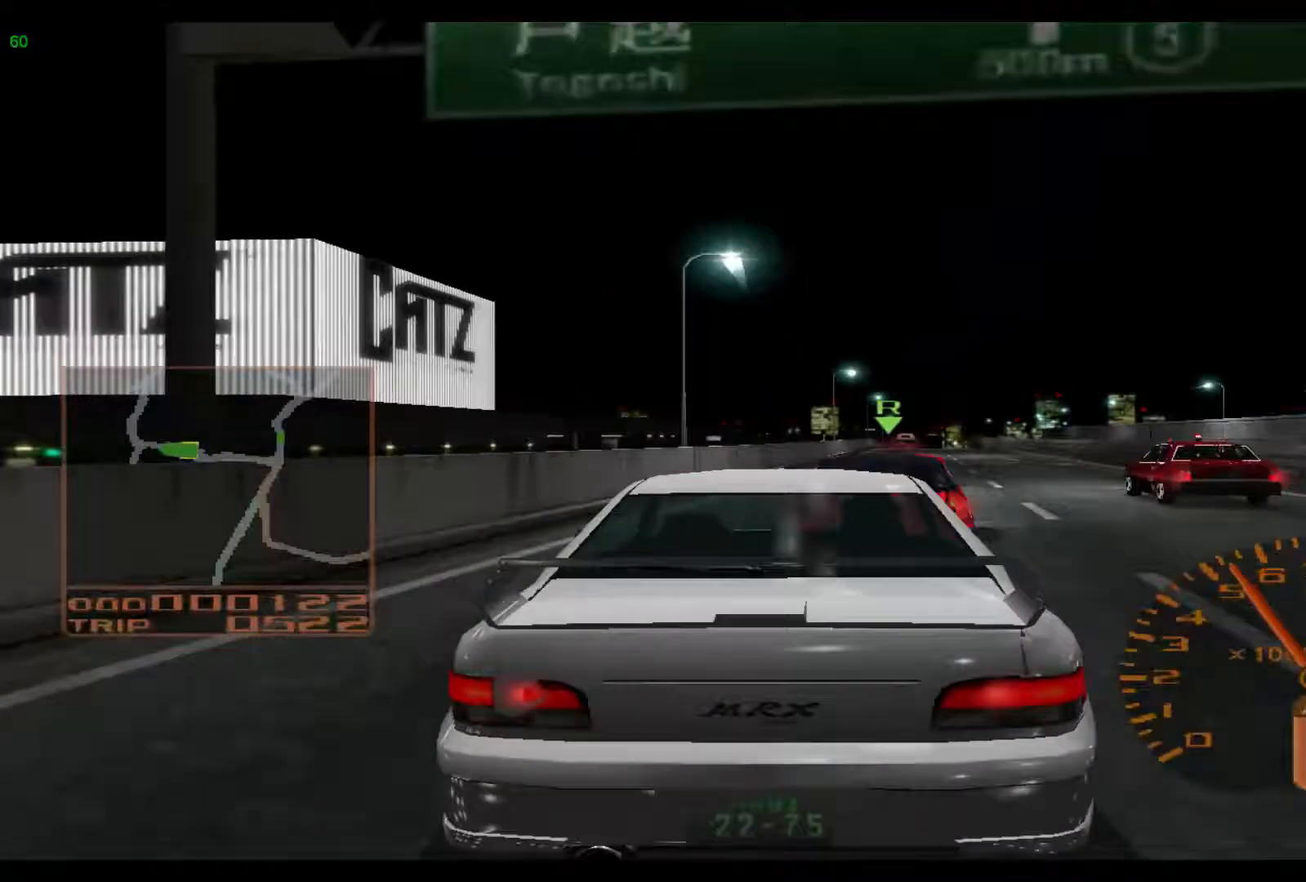
{"buttons": [], "left_stick": "center", "events": [[17, "left_stick", "center"], [367, "B", "down"], [433, "B", "up"]]}
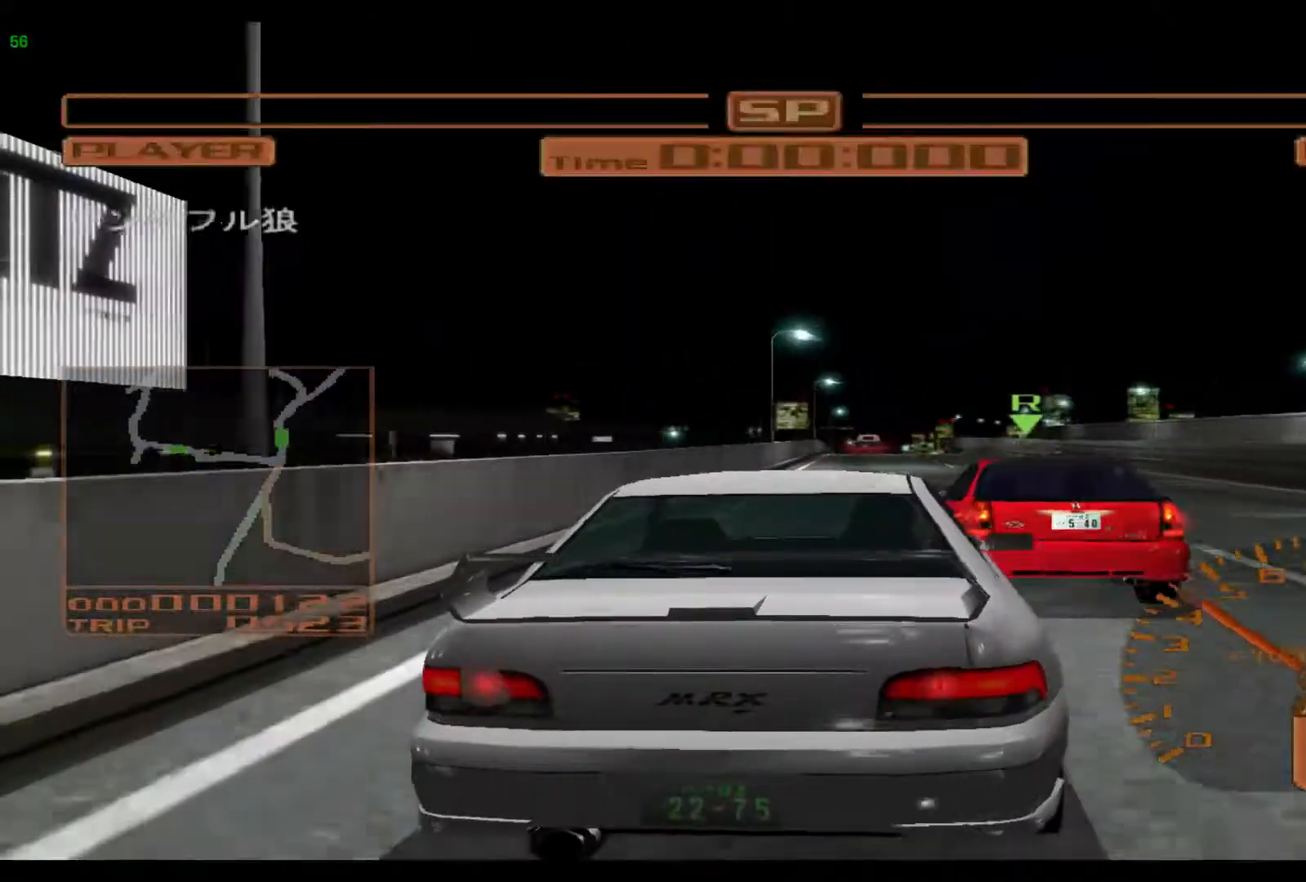
{"buttons": [], "left_stick": "center", "events": [[200, "B", "down"], [300, "B", "up"]]}